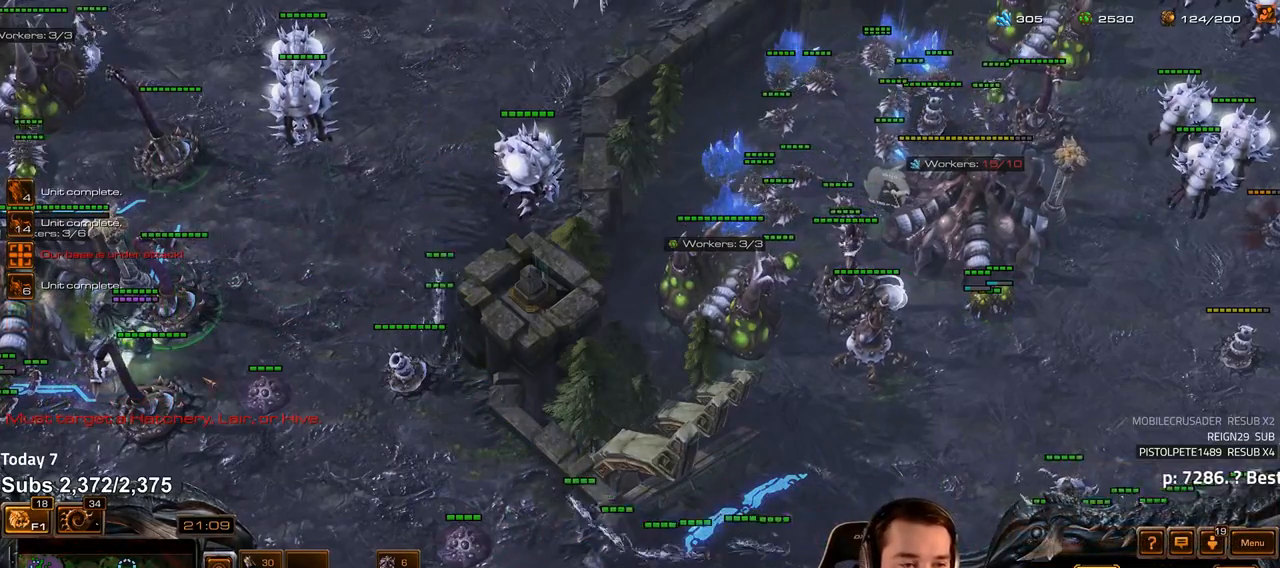
Gameplay with keyboard; each line is a JSON object with the keys held at the frame after it. "events" lists presses ("down") and releases ("up") of "1", "2", "3", "4", "5", "6", "a", "alt", "b", "c", "caps_lock", "ctrl", "d", "e", "escape", "f", "f1", "f2", "f3", "f4", "f5", "f6", "g", "q", "r", "s", "shift", "space", "super", "t", "tab", "tilde", "v", "w", "x" and "z" between this image and that frame as [ms after this image, input, new state], when the widget could be followed in between. No other keys are recorded. Mouse input is not recorded.
{"keys": [], "events": [[300, "shift", "up"], [333, "r", "down"], [383, "r", "up"]]}
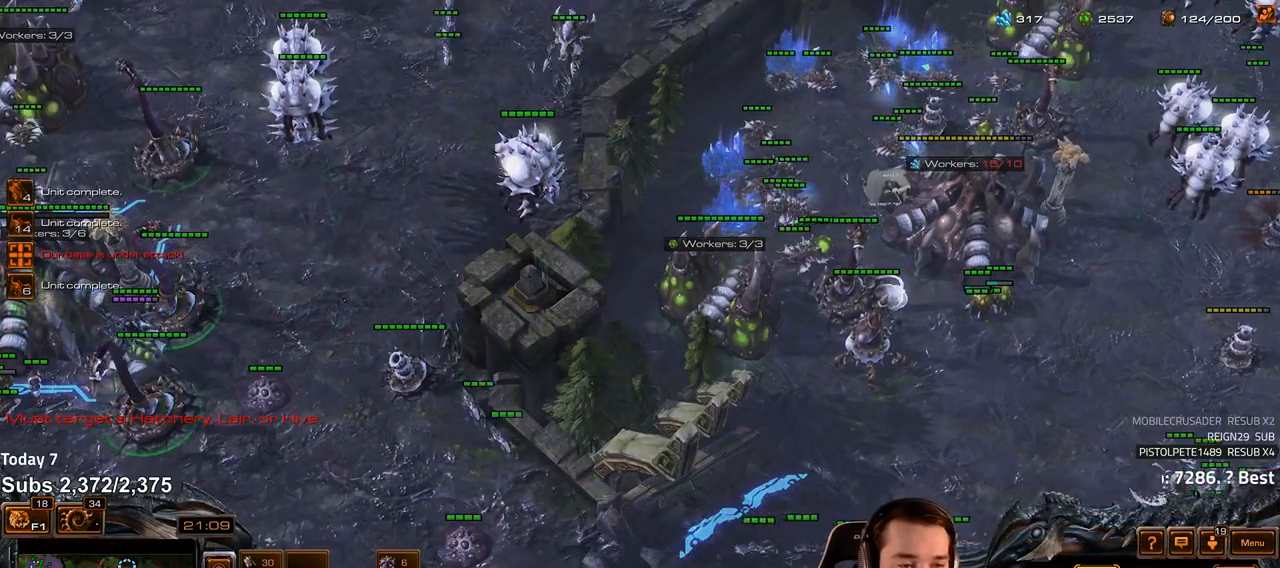
{"keys": [], "events": []}
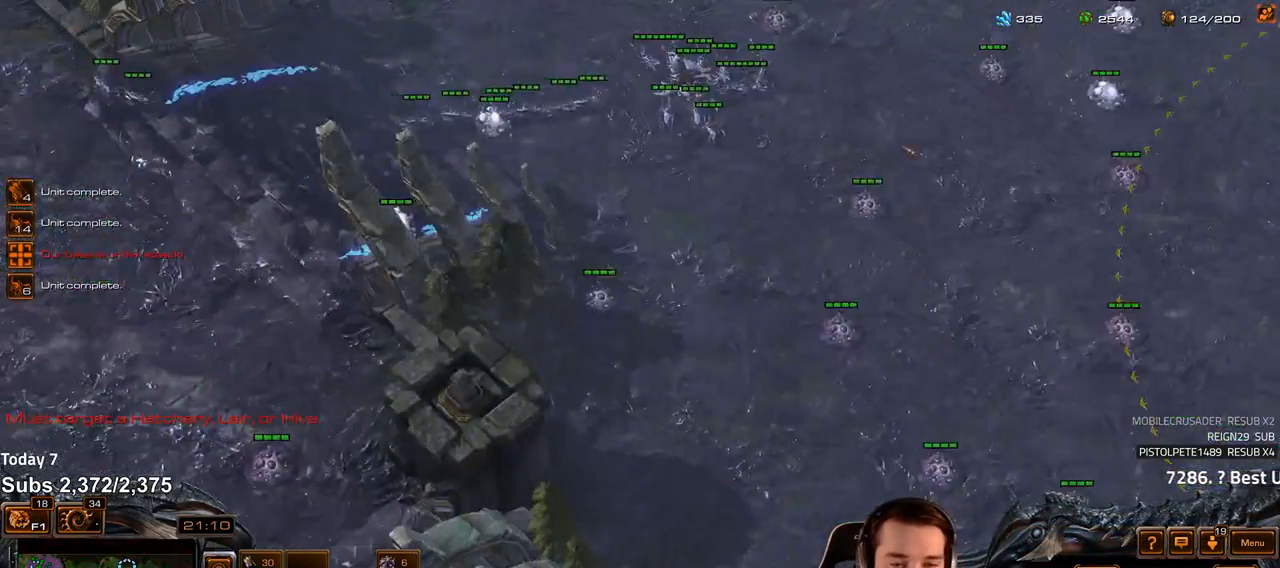
{"keys": [], "events": [[133, "r", "down"], [200, "r", "up"], [267, "r", "down"], [333, "r", "up"], [400, "r", "down"], [467, "r", "up"]]}
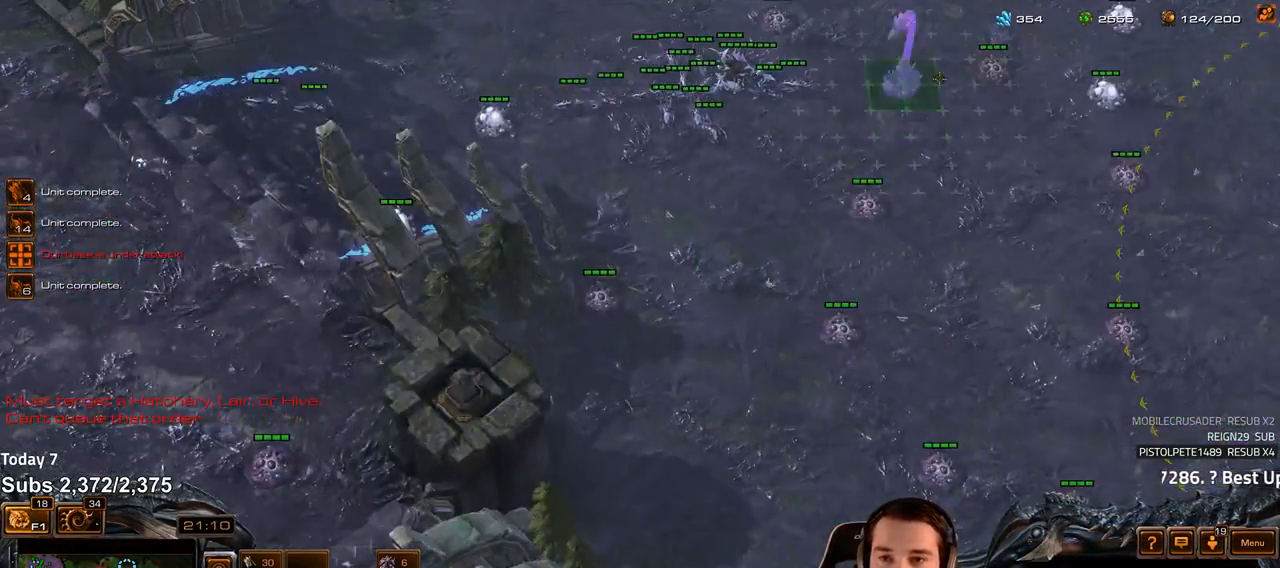
{"keys": [], "events": [[50, "r", "down"], [100, "r", "up"], [183, "r", "down"], [217, "r", "up"]]}
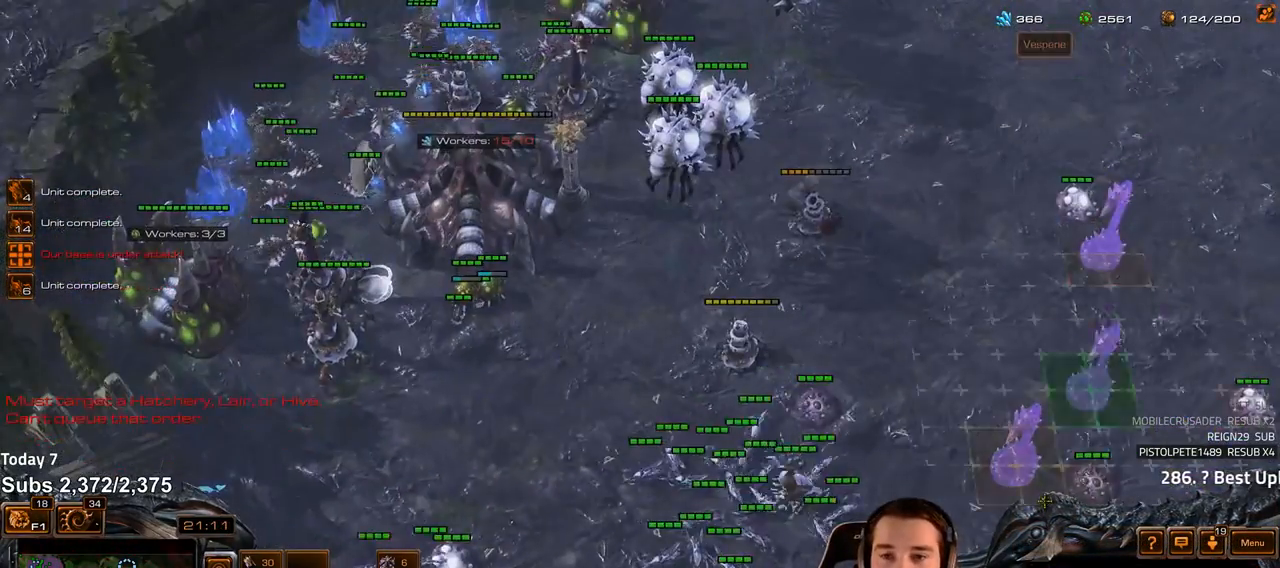
{"keys": [], "events": [[50, "tilde", "down"], [133, "tilde", "up"], [267, "ctrl", "down"], [333, "1", "down"], [417, "ctrl", "up"], [433, "1", "up"]]}
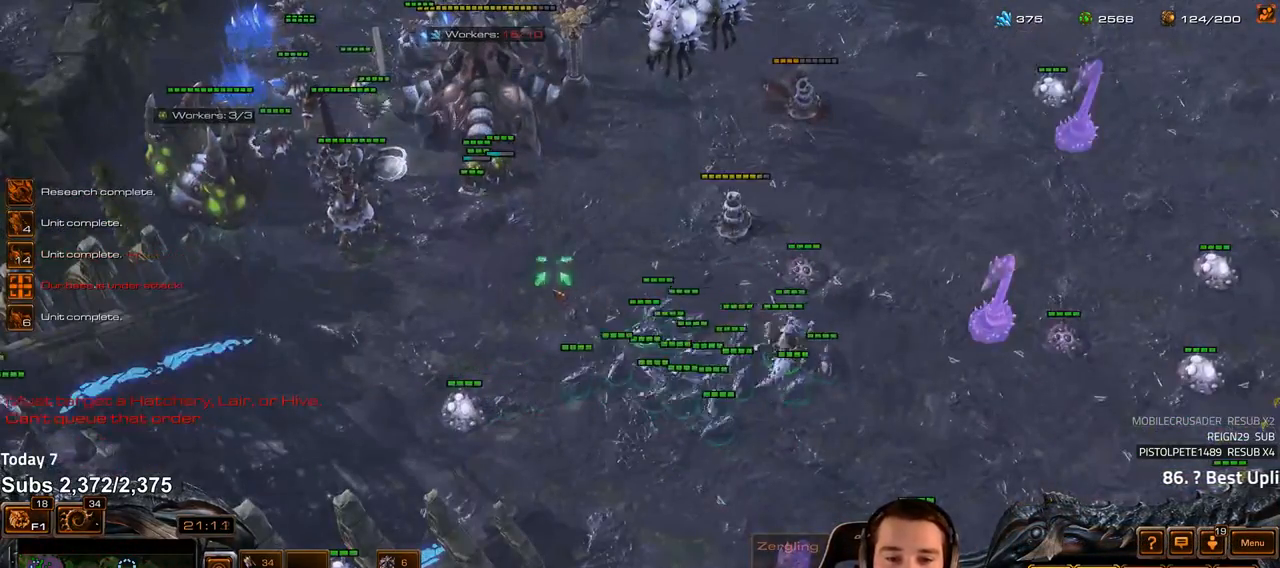
{"keys": [], "events": []}
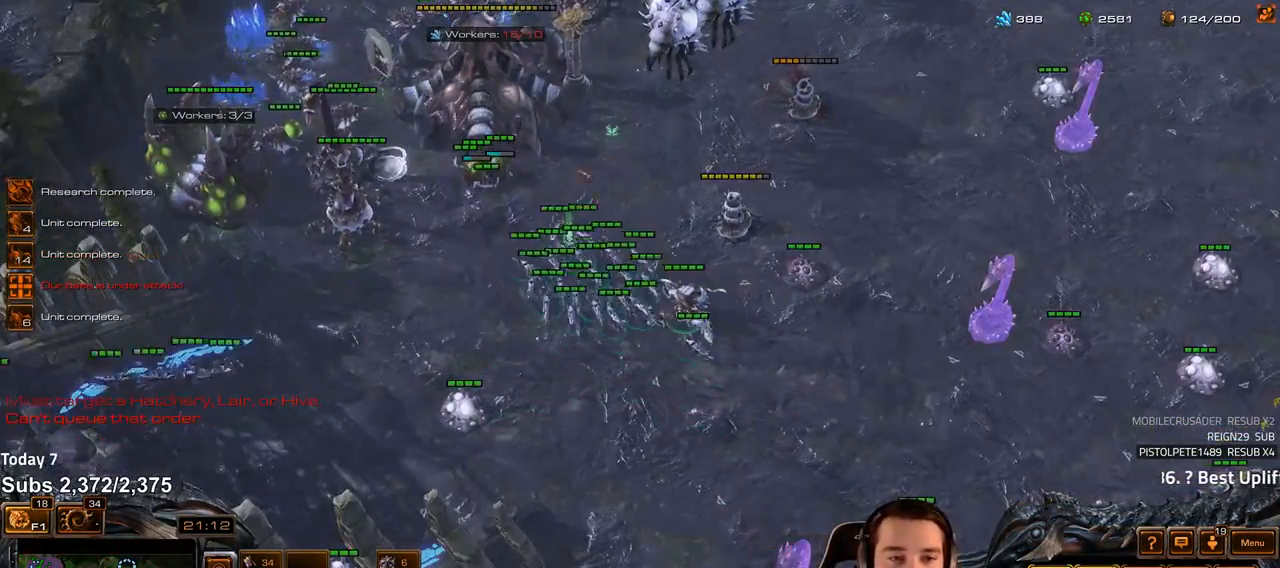
{"keys": [], "events": []}
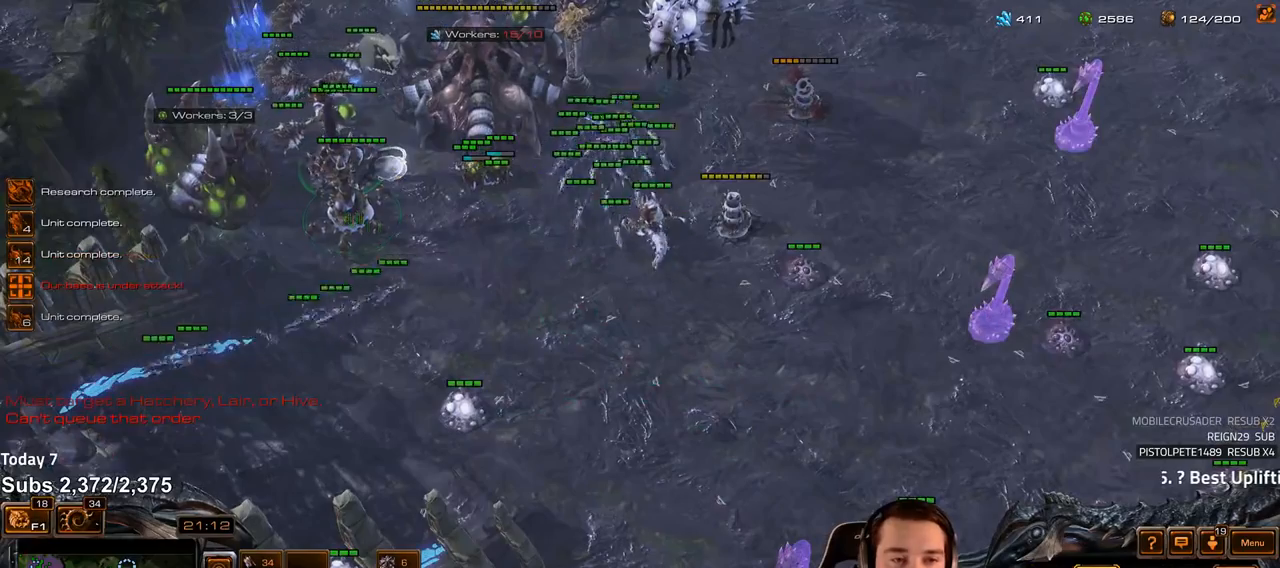
{"keys": [], "events": [[300, "r", "down"], [350, "r", "up"], [450, "r", "down"], [500, "r", "up"]]}
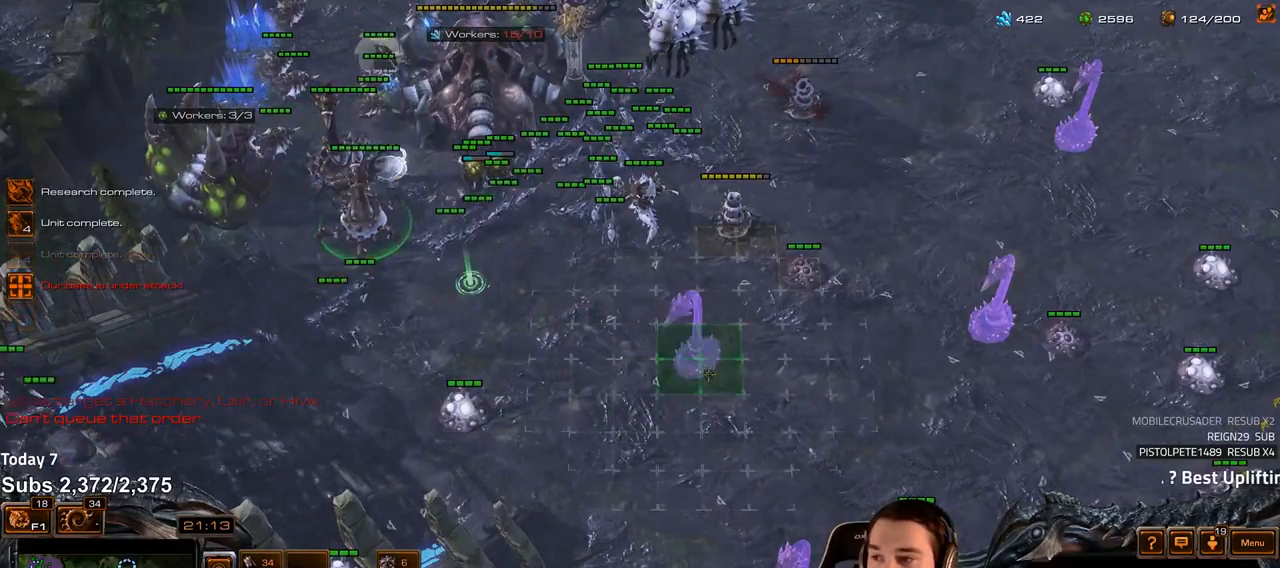
{"keys": [], "events": [[283, "tilde", "down"], [367, "tilde", "up"]]}
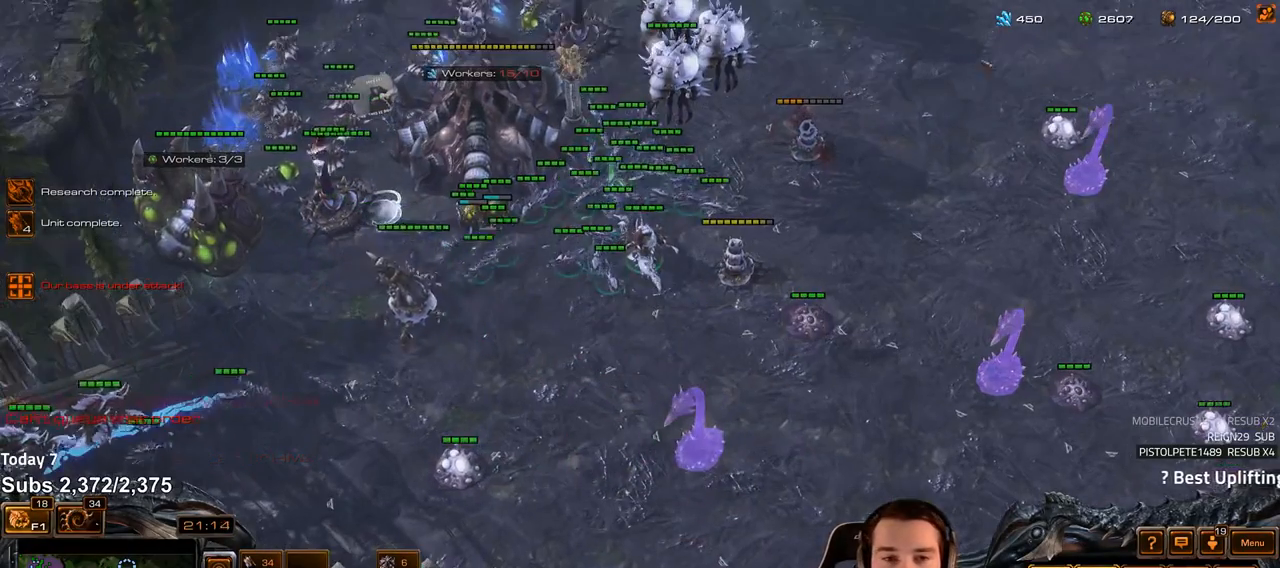
{"keys": [], "events": [[67, "ctrl", "down"], [150, "1", "down"], [233, "1", "up"], [283, "ctrl", "up"]]}
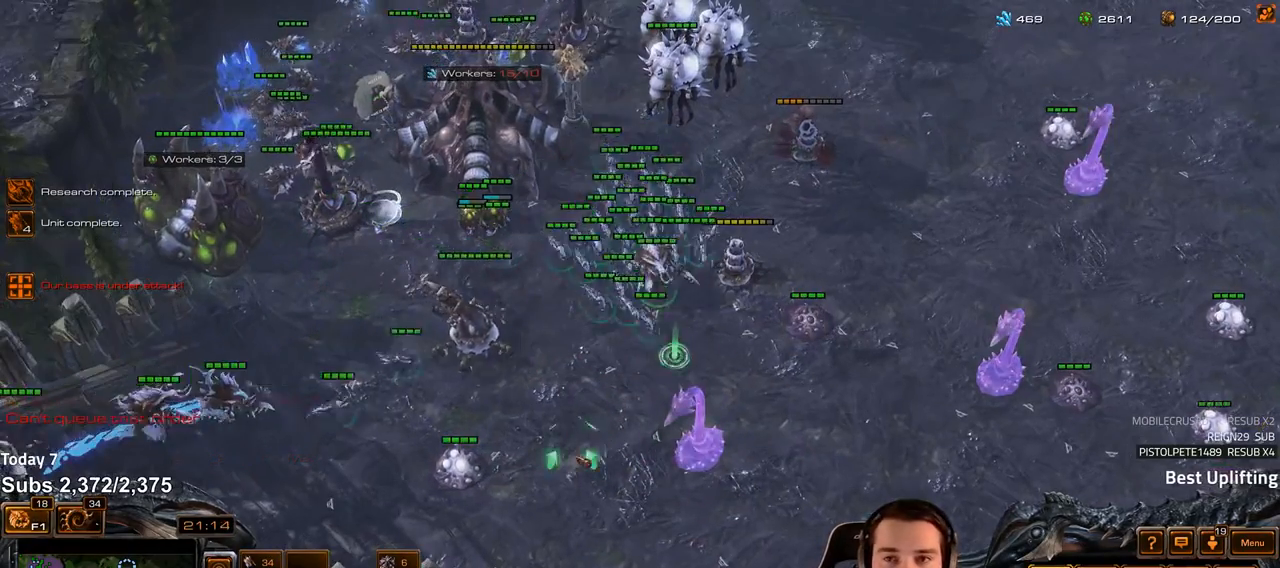
{"keys": [], "events": [[150, "4", "down"], [250, "4", "up"], [333, "shift", "down"], [450, "shift", "up"]]}
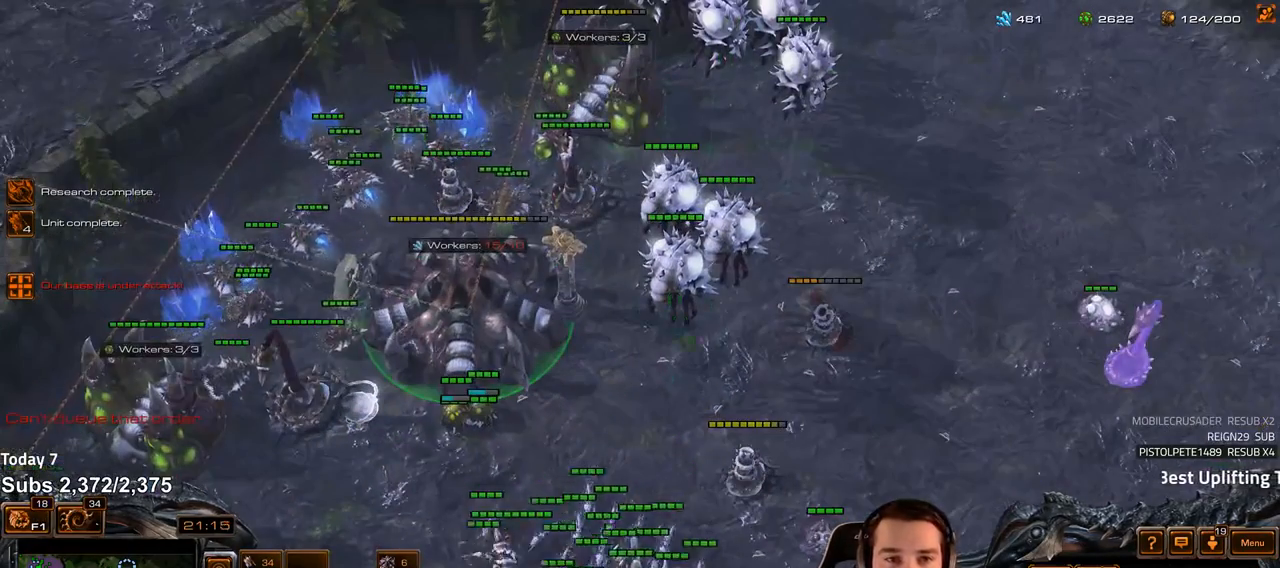
{"keys": ["shift"], "events": [[400, "shift", "down"]]}
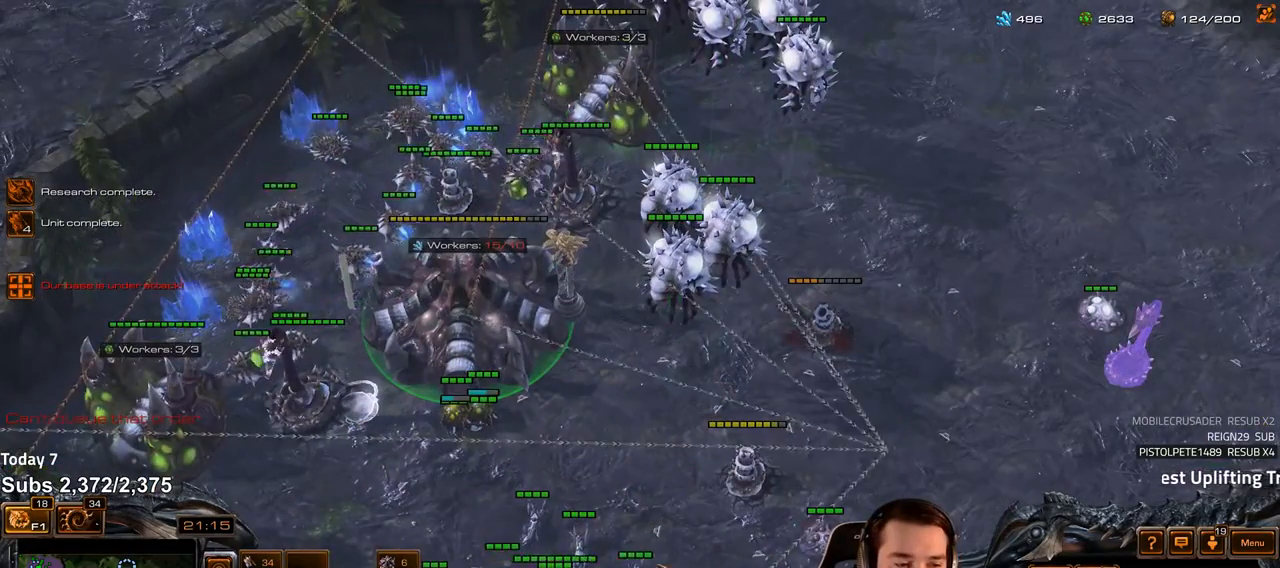
{"keys": [], "events": [[17, "shift", "up"], [33, "4", "down"], [133, "4", "up"], [183, "shift", "down"], [317, "shift", "up"]]}
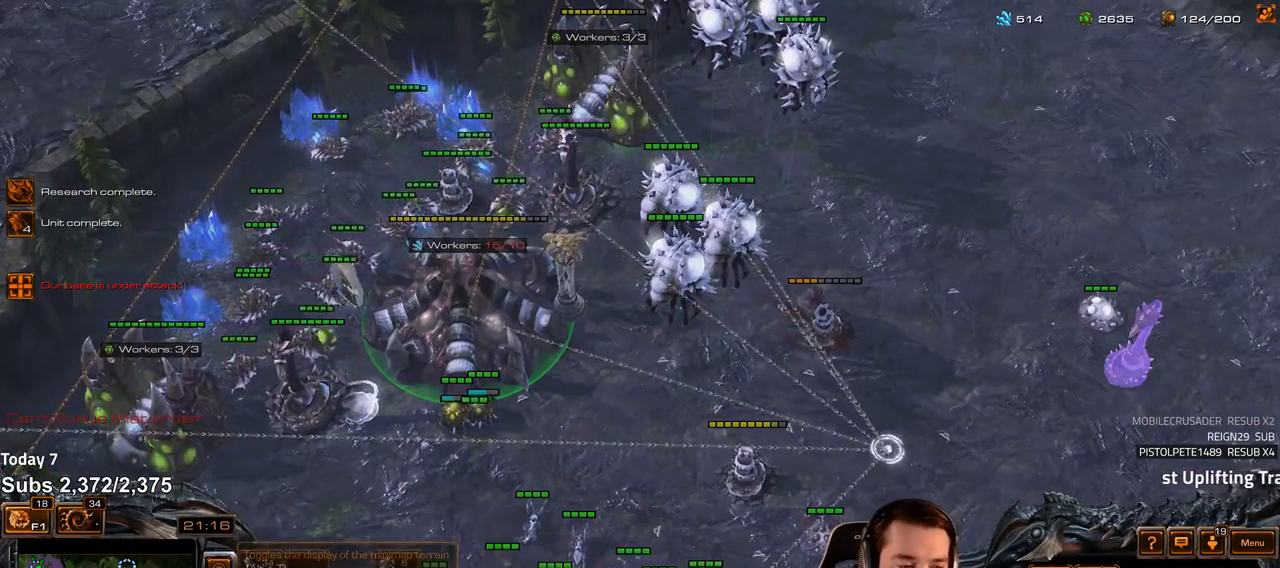
{"keys": ["shift"], "events": [[100, "ctrl", "down"], [167, "f1", "down"], [267, "ctrl", "up"], [283, "f1", "up"], [500, "shift", "down"]]}
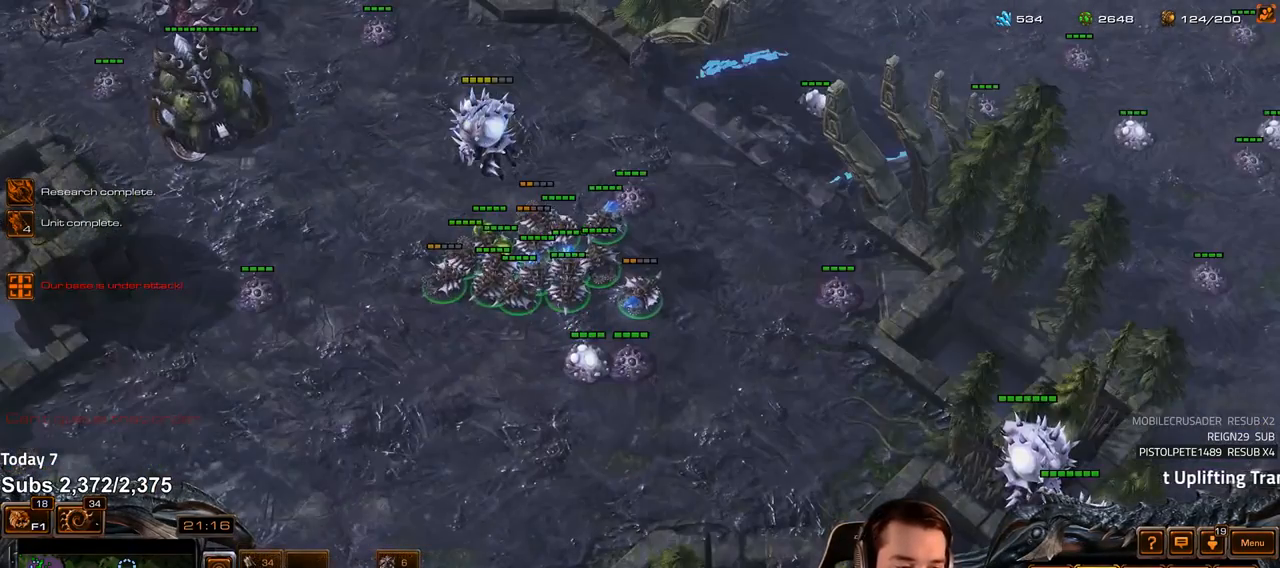
{"keys": [], "events": [[117, "shift", "up"]]}
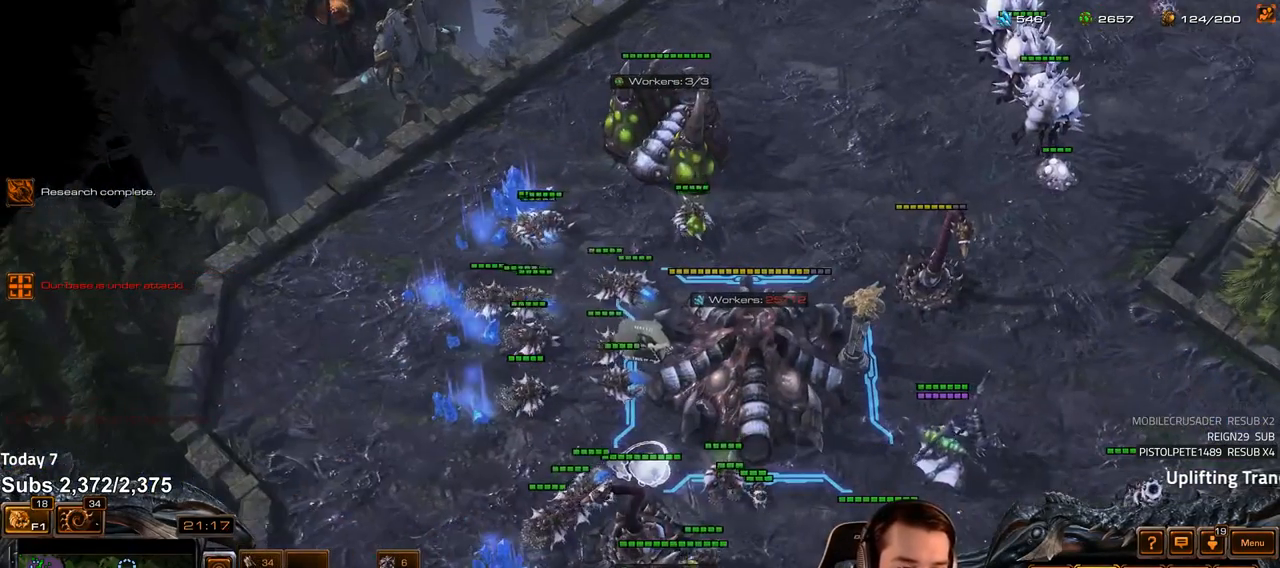
{"keys": [], "events": [[233, "shift", "down"], [317, "shift", "up"]]}
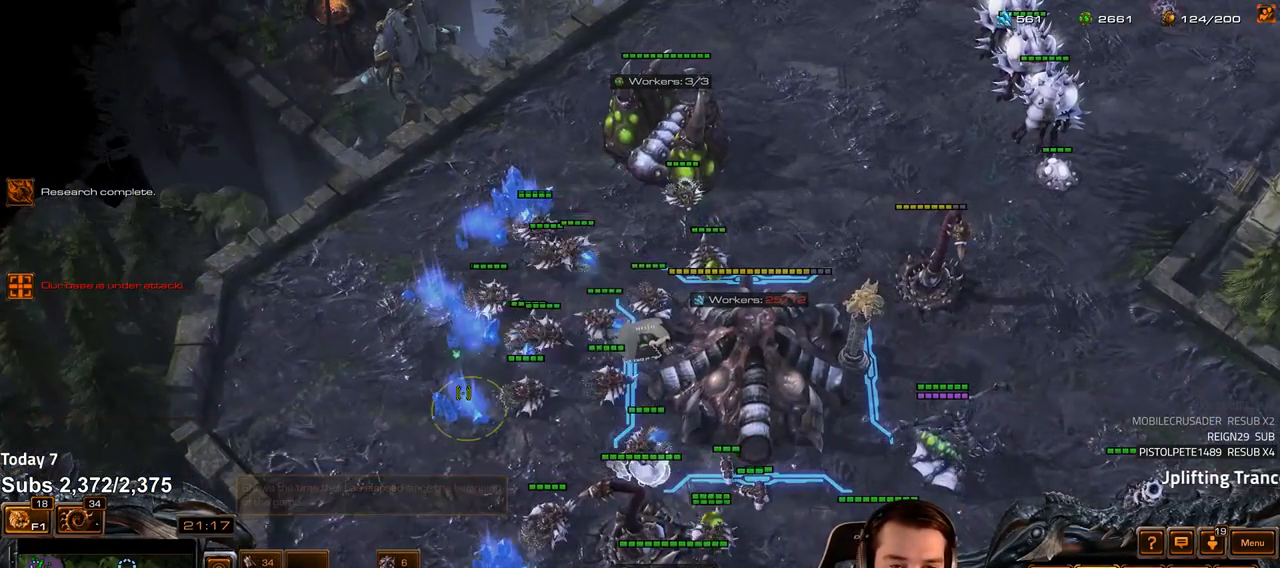
{"keys": [], "events": []}
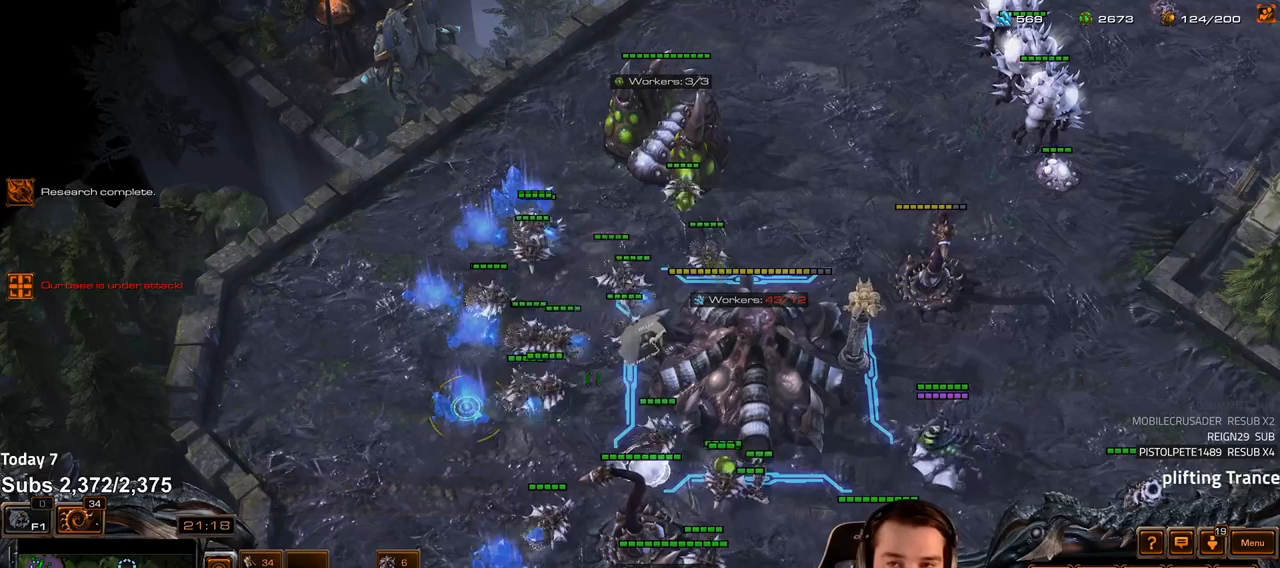
{"keys": [], "events": [[200, "v", "down"], [267, "v", "up"]]}
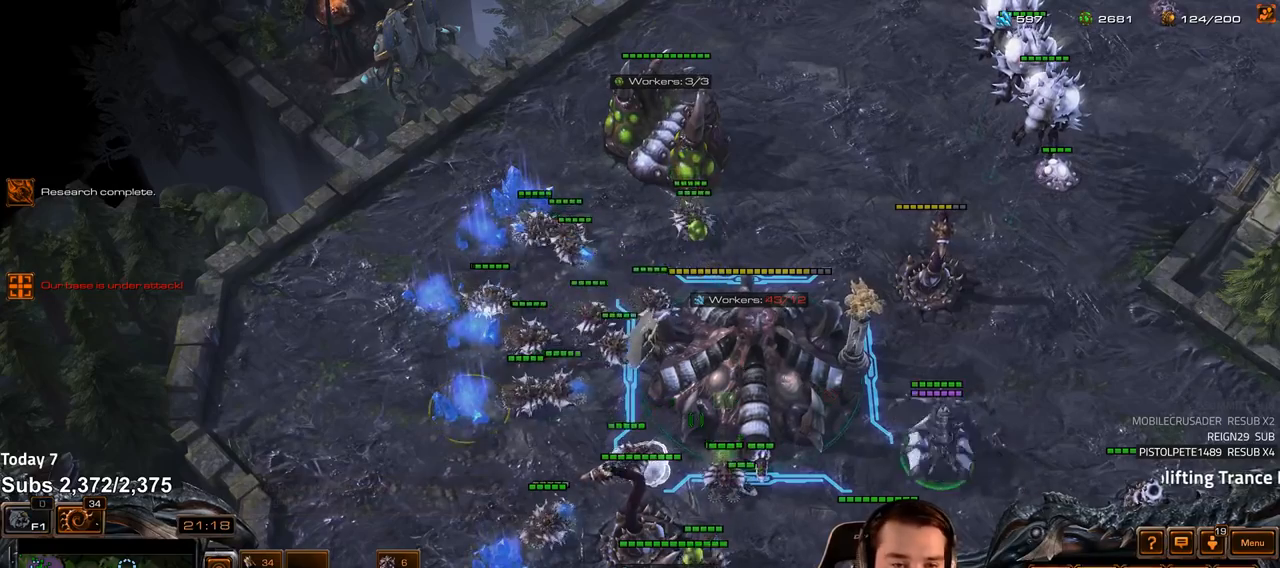
{"keys": [], "events": [[317, "b", "down"], [383, "b", "up"]]}
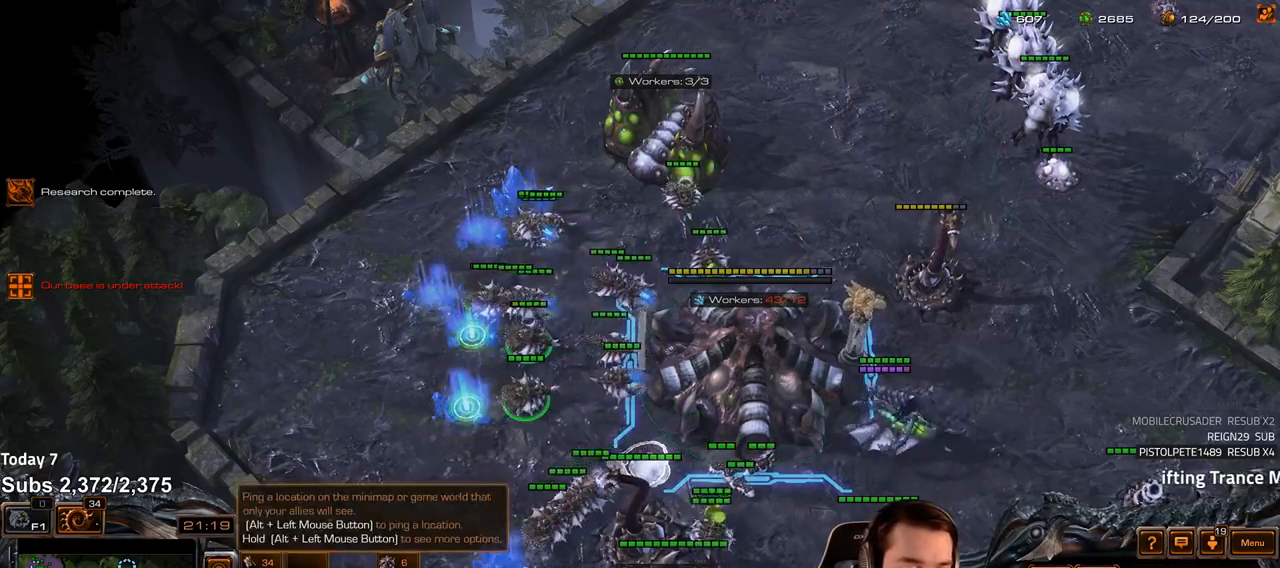
{"keys": [], "events": []}
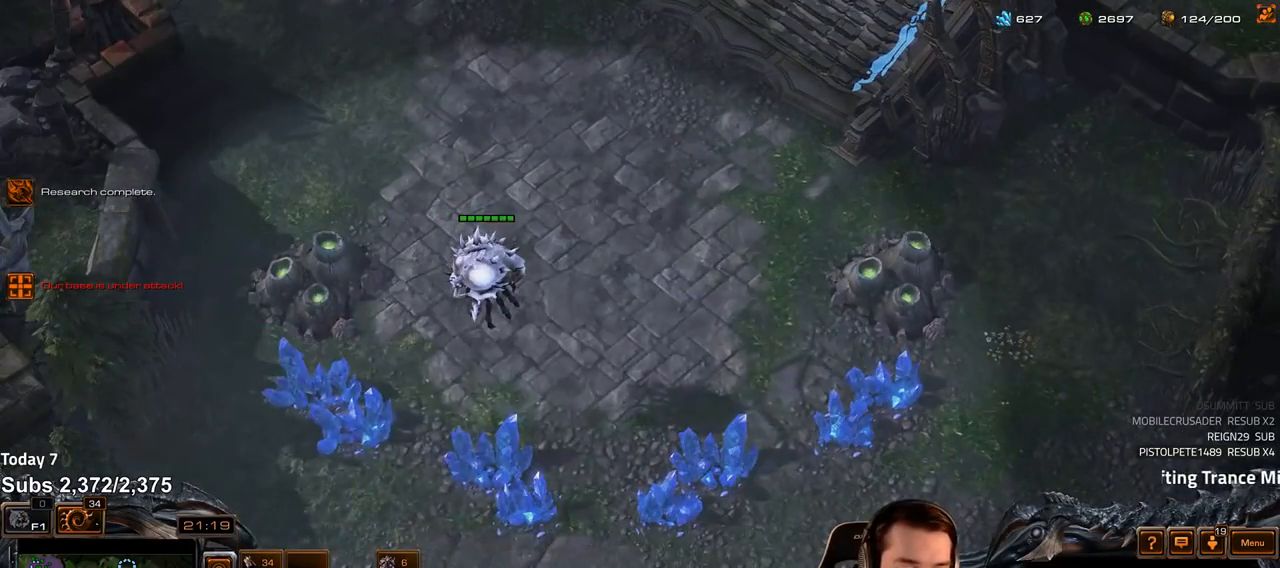
{"keys": [], "events": []}
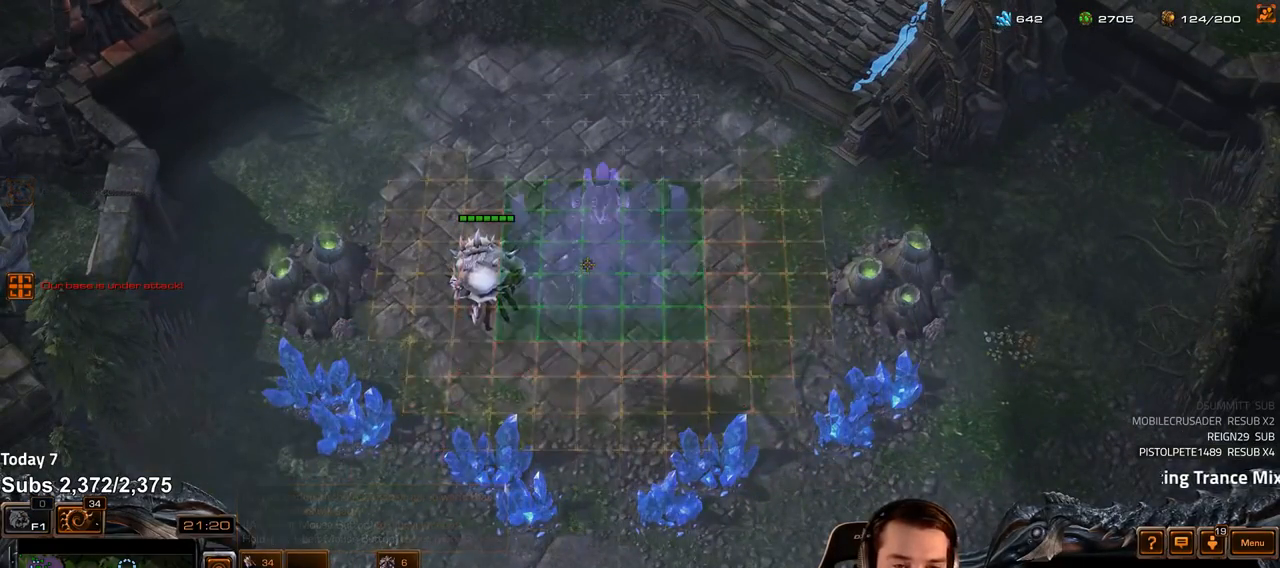
{"keys": ["tilde"], "events": [[350, "tilde", "down"], [417, "tilde", "up"], [483, "tilde", "down"]]}
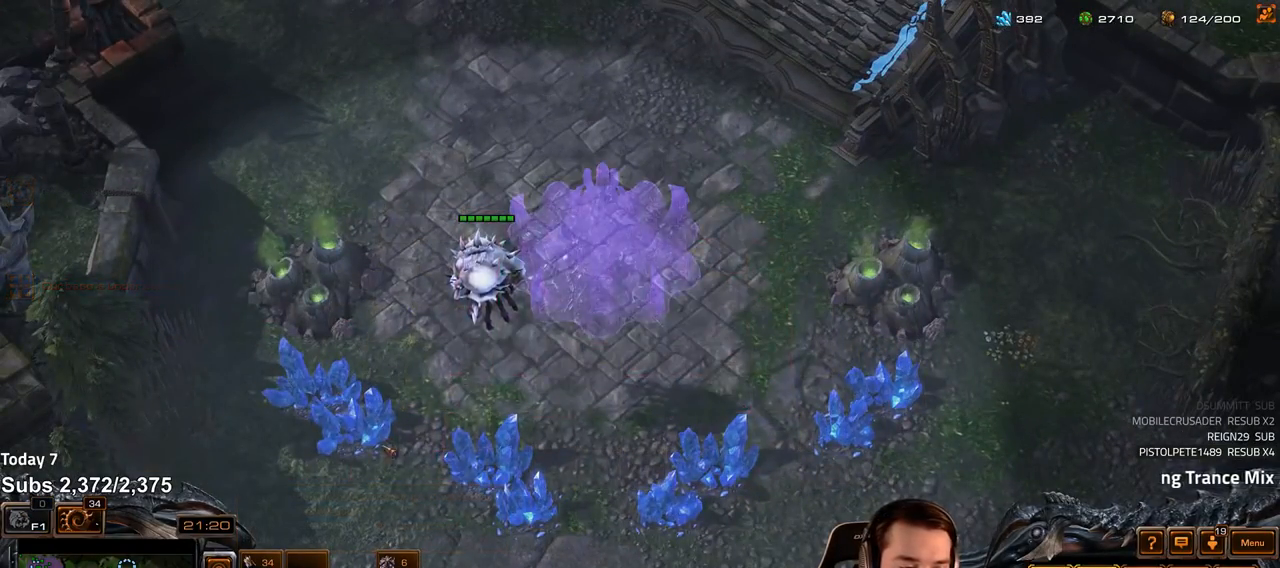
{"keys": ["1", "ctrl"], "events": [[83, "tilde", "up"], [417, "ctrl", "down"], [467, "1", "down"]]}
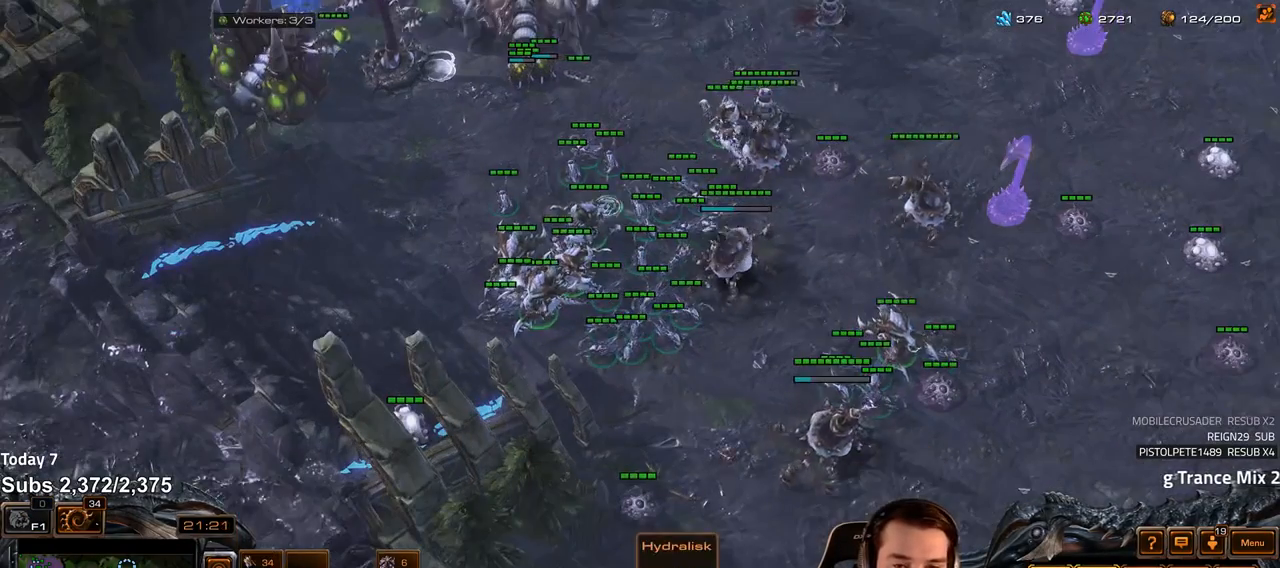
{"keys": [], "events": [[50, "1", "up"], [100, "ctrl", "up"], [133, "ctrl", "down"], [150, "1", "down"], [217, "1", "up"], [233, "ctrl", "up"]]}
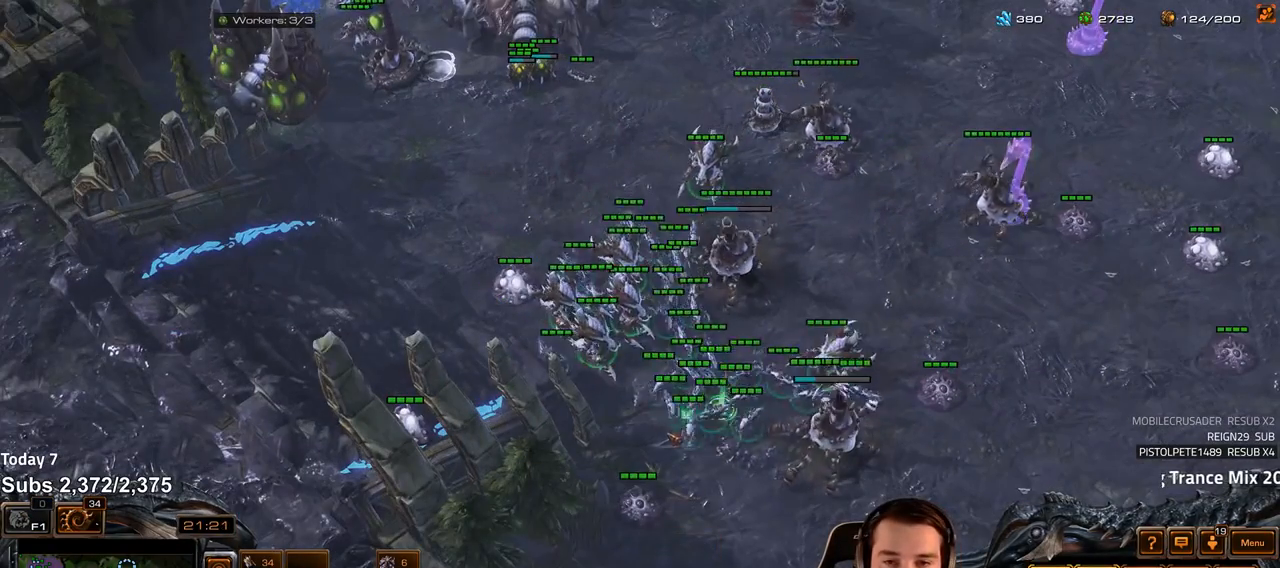
{"keys": [], "events": [[167, "ctrl", "down"], [200, "1", "down"], [267, "ctrl", "up"], [283, "1", "up"]]}
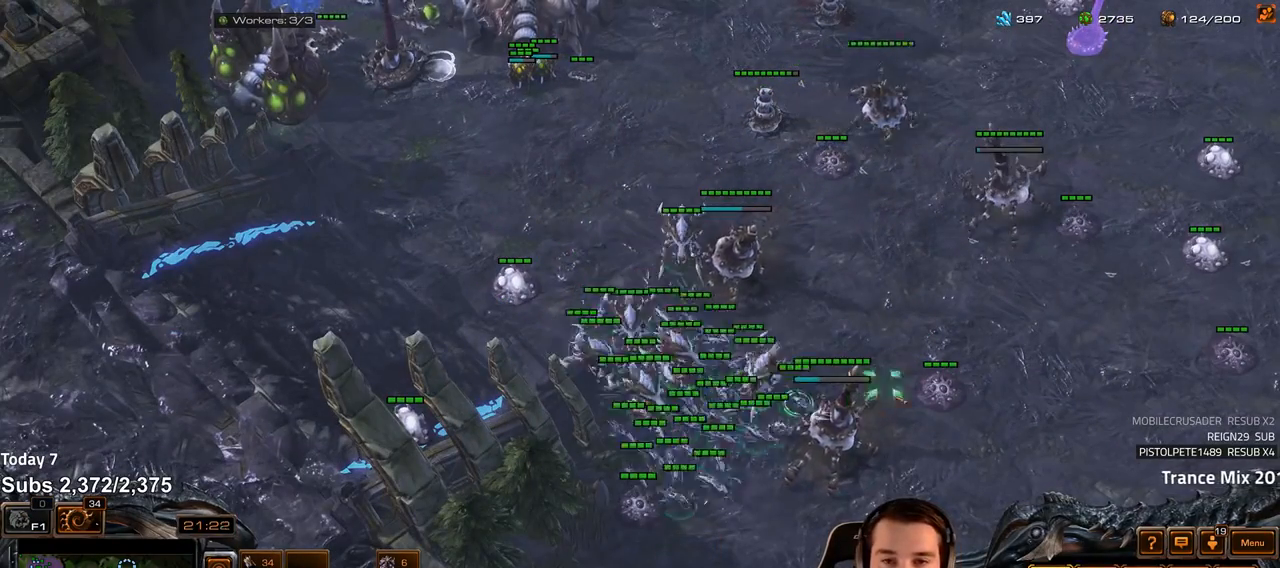
{"keys": [], "events": []}
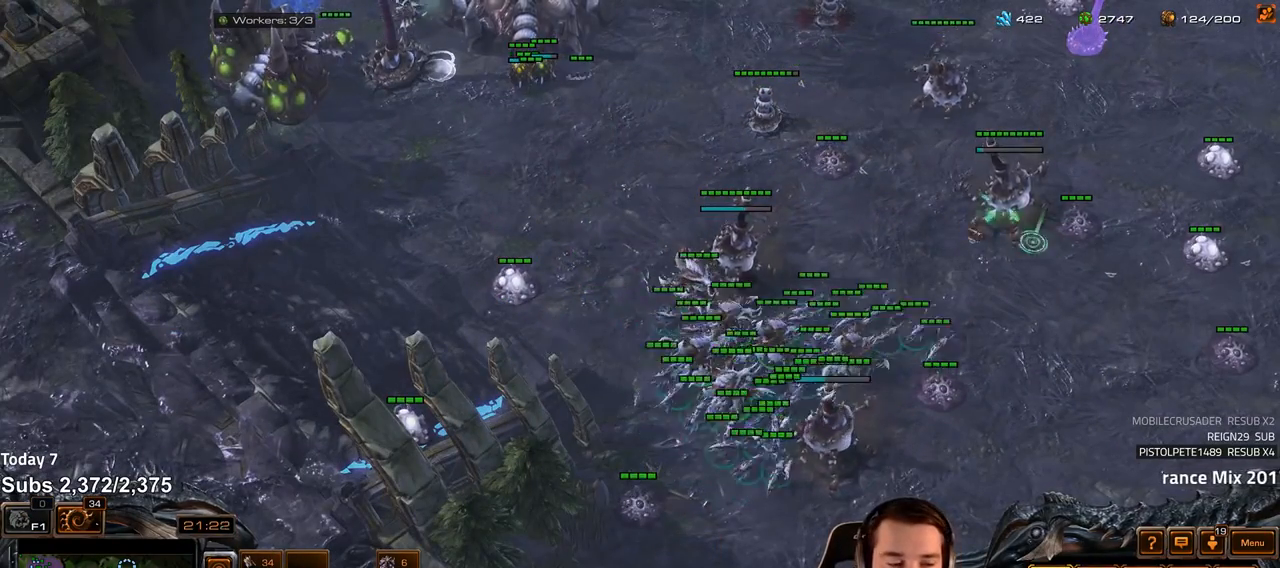
{"keys": ["4"], "events": [[450, "4", "down"]]}
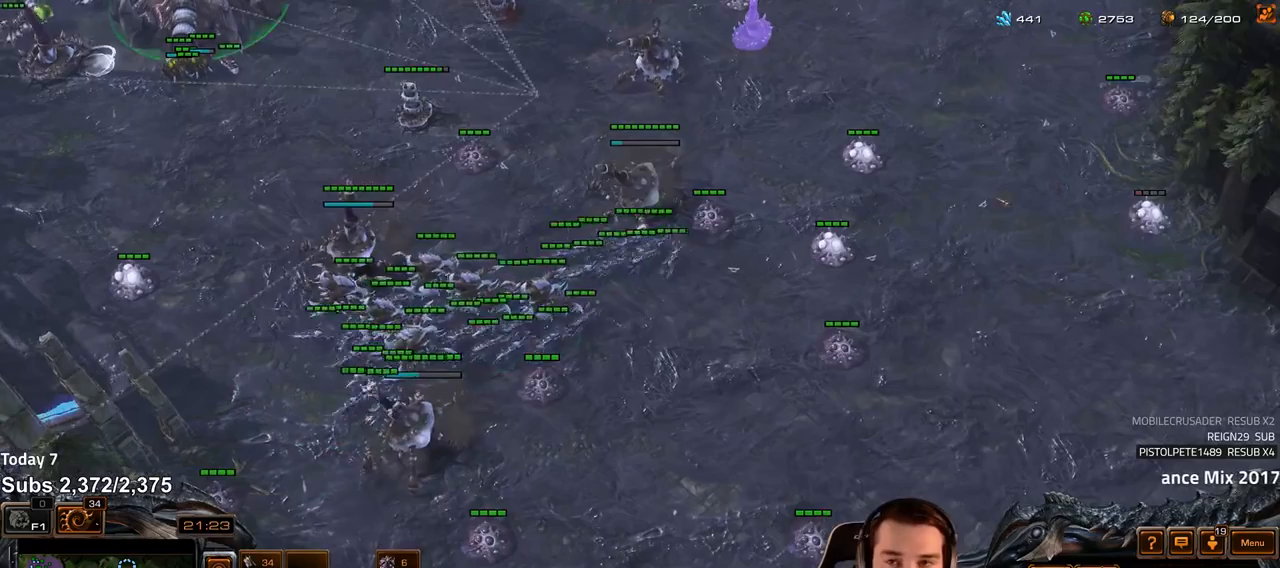
{"keys": [], "events": [[67, "4", "up"], [133, "s", "down"], [167, "f", "down"], [217, "s", "up"], [250, "f", "up"], [283, "f", "down"], [350, "f", "up"], [417, "f", "down"], [467, "f", "up"]]}